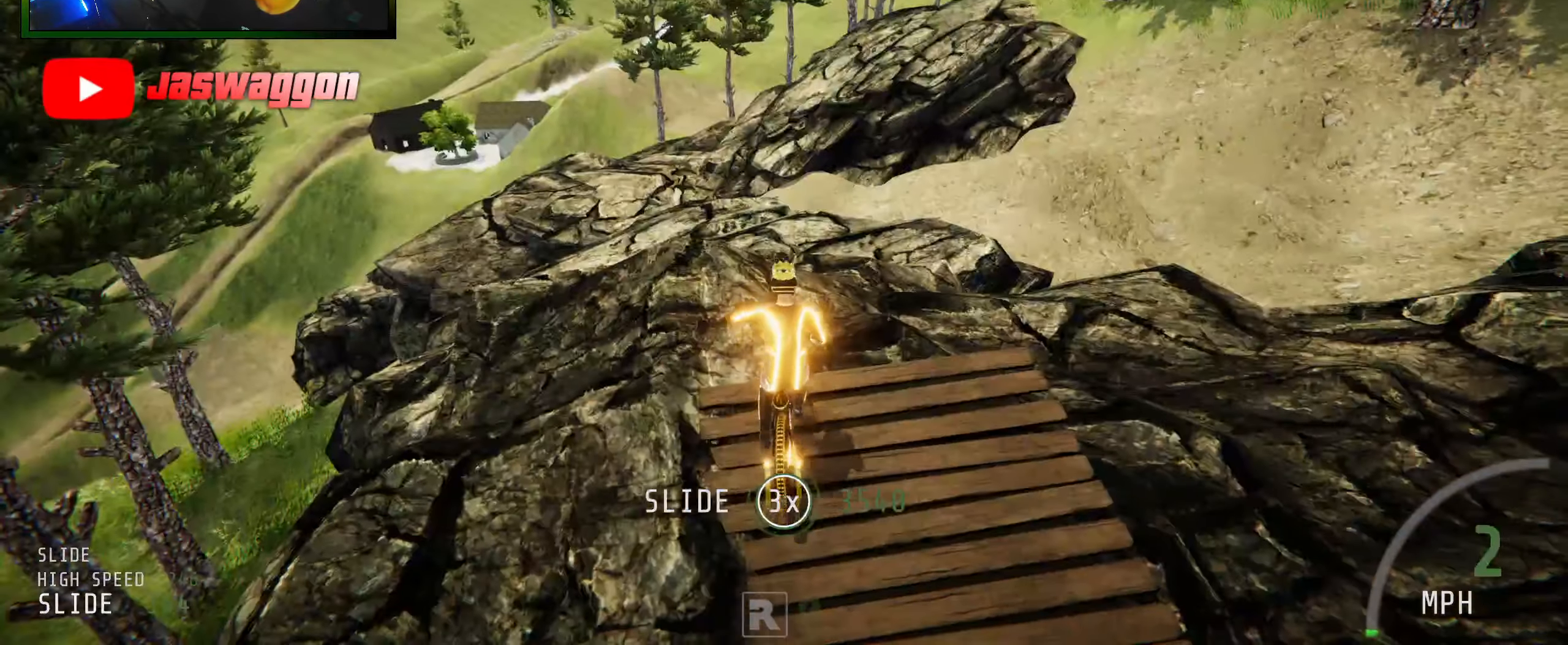
Gameplay with a controller (Xbox layout); each line is a JSON object with the inputs held at the frame after it. "events" lists button and stick changes between this image and that frame as [ms after this image, input, new state], when the widget could be followed in between.
{"buttons": ["R2"], "left_stick": "center", "right_stick": "center", "events": [[17, "left_stick", "center"], [117, "right_stick", "center"], [184, "left_stick", "up-left"], [317, "left_stick", "center"], [350, "Y", "down"], [467, "Y", "up"]]}
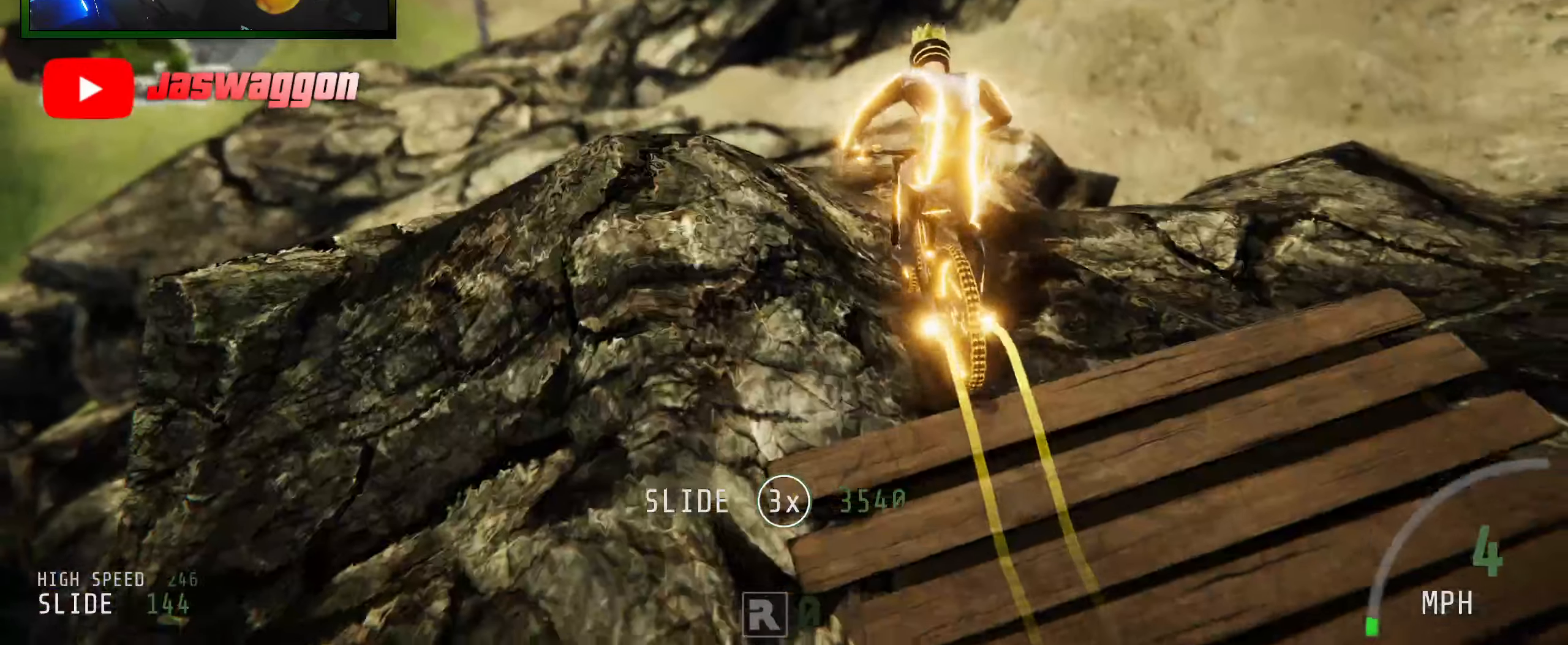
{"buttons": ["Y", "L2"], "left_stick": "down-left", "right_stick": "center", "events": [[34, "left_stick", "left"], [167, "left_stick", "center"], [284, "left_stick", "left"], [300, "R2", "up"], [334, "L2", "down"], [350, "right_stick", "down"], [400, "left_stick", "down-left"], [484, "Y", "down"], [500, "right_stick", "center"]]}
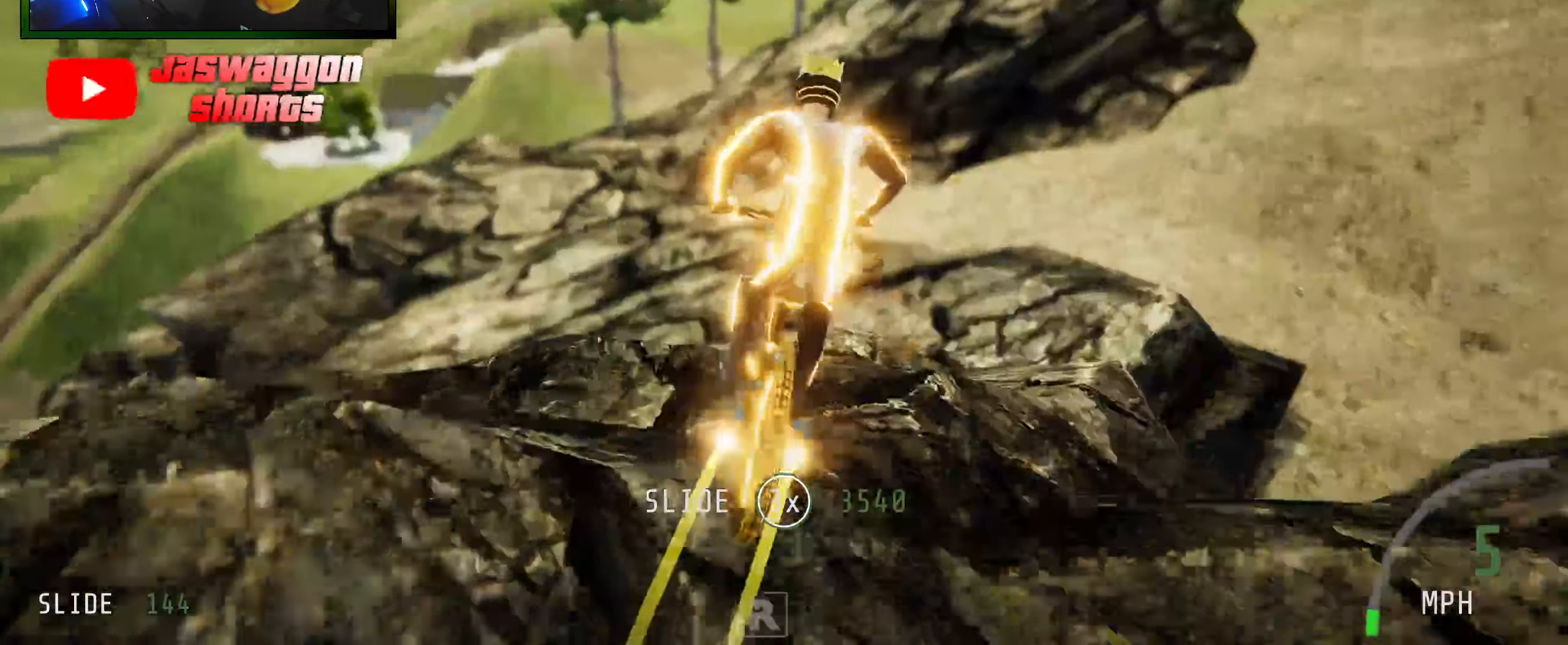
{"buttons": ["L2"], "left_stick": "center", "right_stick": "center", "events": [[67, "Y", "up"], [84, "left_stick", "down"], [217, "right_stick", "up"], [267, "left_stick", "down-left"], [267, "right_stick", "center"], [467, "left_stick", "center"]]}
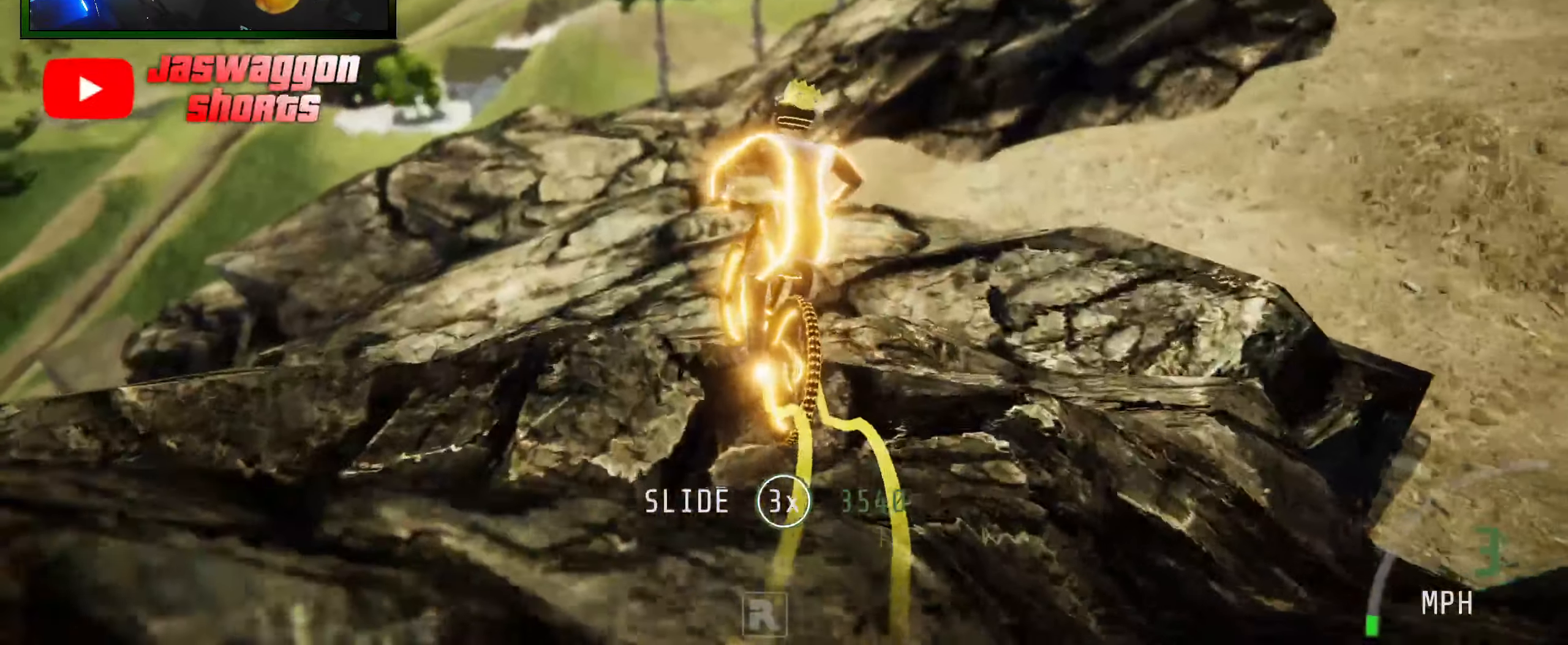
{"buttons": ["R2"], "left_stick": "down", "right_stick": "up", "events": [[234, "L2", "up"], [234, "R2", "down"], [250, "left_stick", "down-right"], [267, "right_stick", "up"], [417, "left_stick", "down"]]}
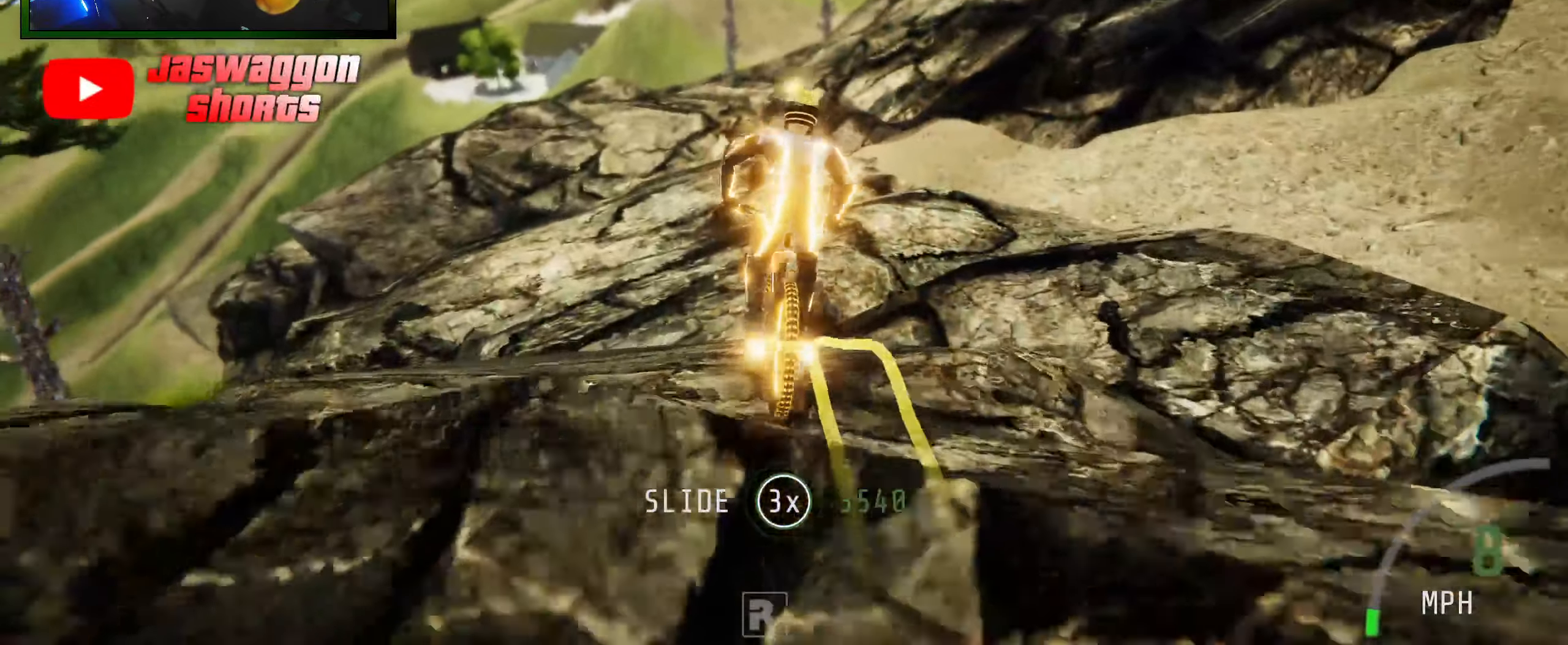
{"buttons": [], "left_stick": "down-left", "right_stick": "down", "events": [[67, "R2", "up"], [134, "left_stick", "center"], [200, "left_stick", "down-left"], [200, "right_stick", "center"], [300, "right_stick", "down"]]}
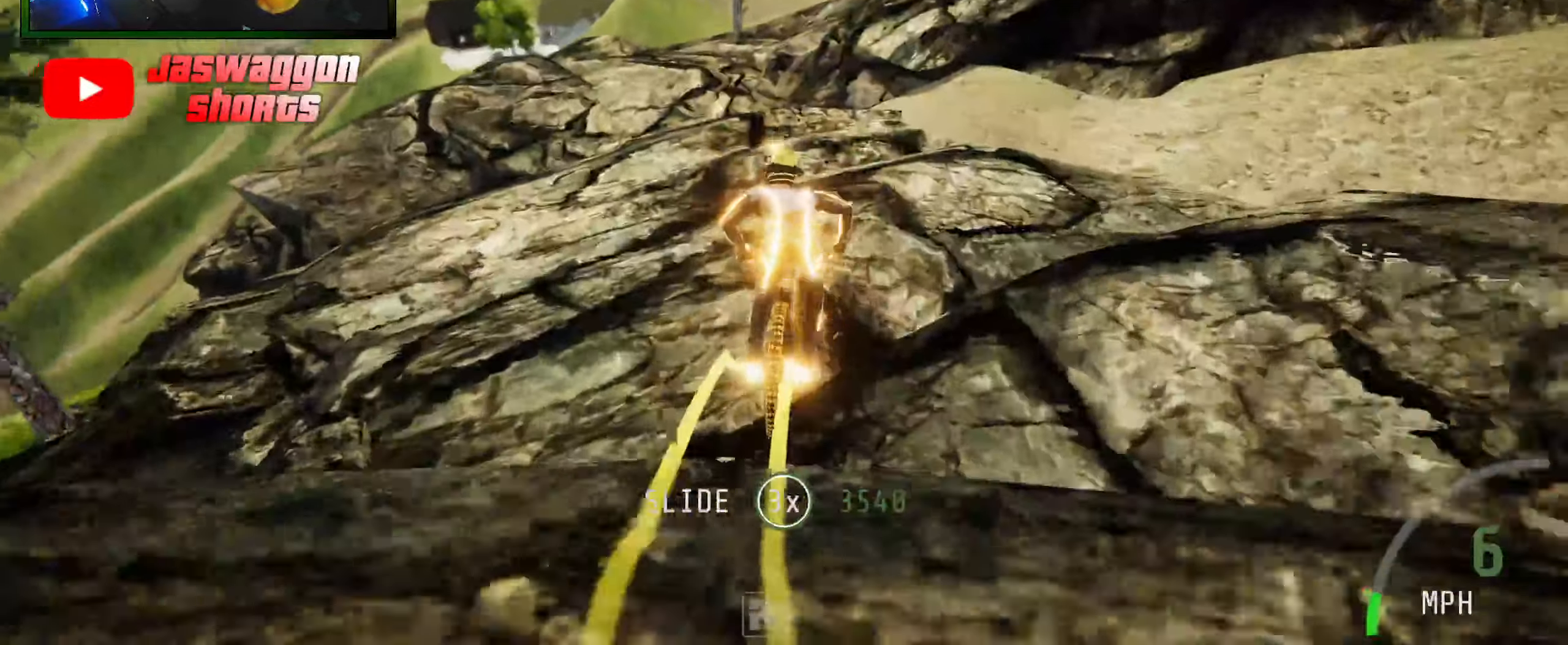
{"buttons": [], "left_stick": "left", "right_stick": "center", "events": [[184, "left_stick", "down"], [234, "right_stick", "center"], [334, "left_stick", "center"], [467, "left_stick", "left"]]}
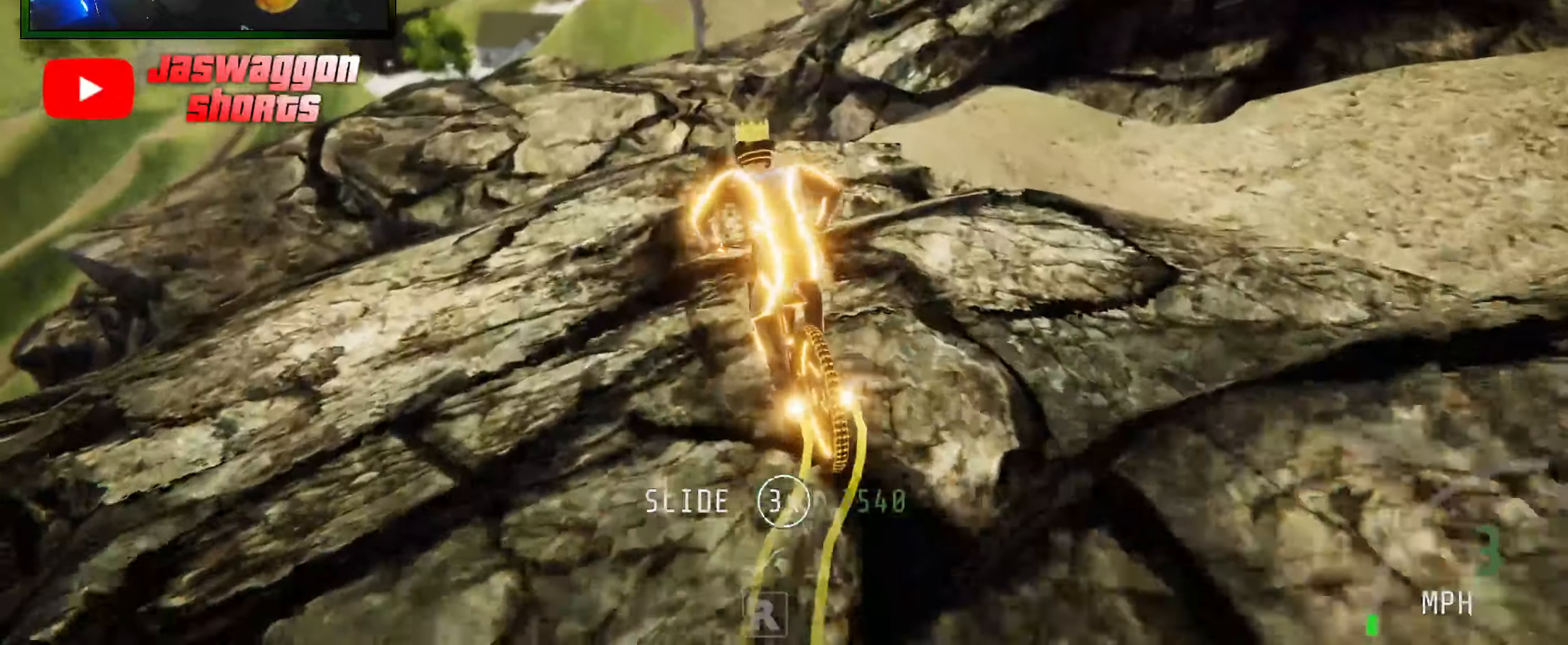
{"buttons": ["R2"], "left_stick": "center", "right_stick": "center", "events": [[84, "left_stick", "center"], [134, "R2", "down"], [284, "left_stick", "left"], [417, "left_stick", "center"]]}
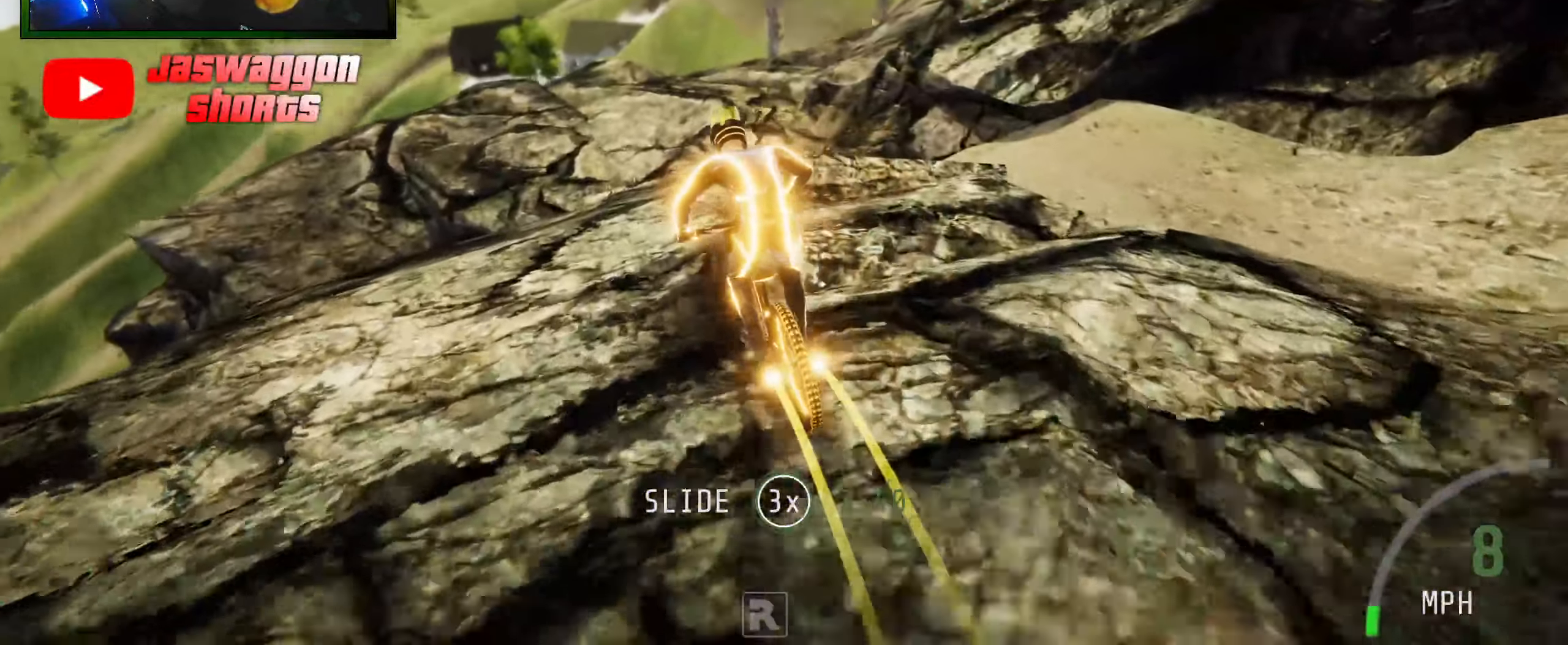
{"buttons": [], "left_stick": "right", "right_stick": "up", "events": [[17, "left_stick", "down"], [34, "R2", "up"], [184, "right_stick", "up"], [300, "left_stick", "right"]]}
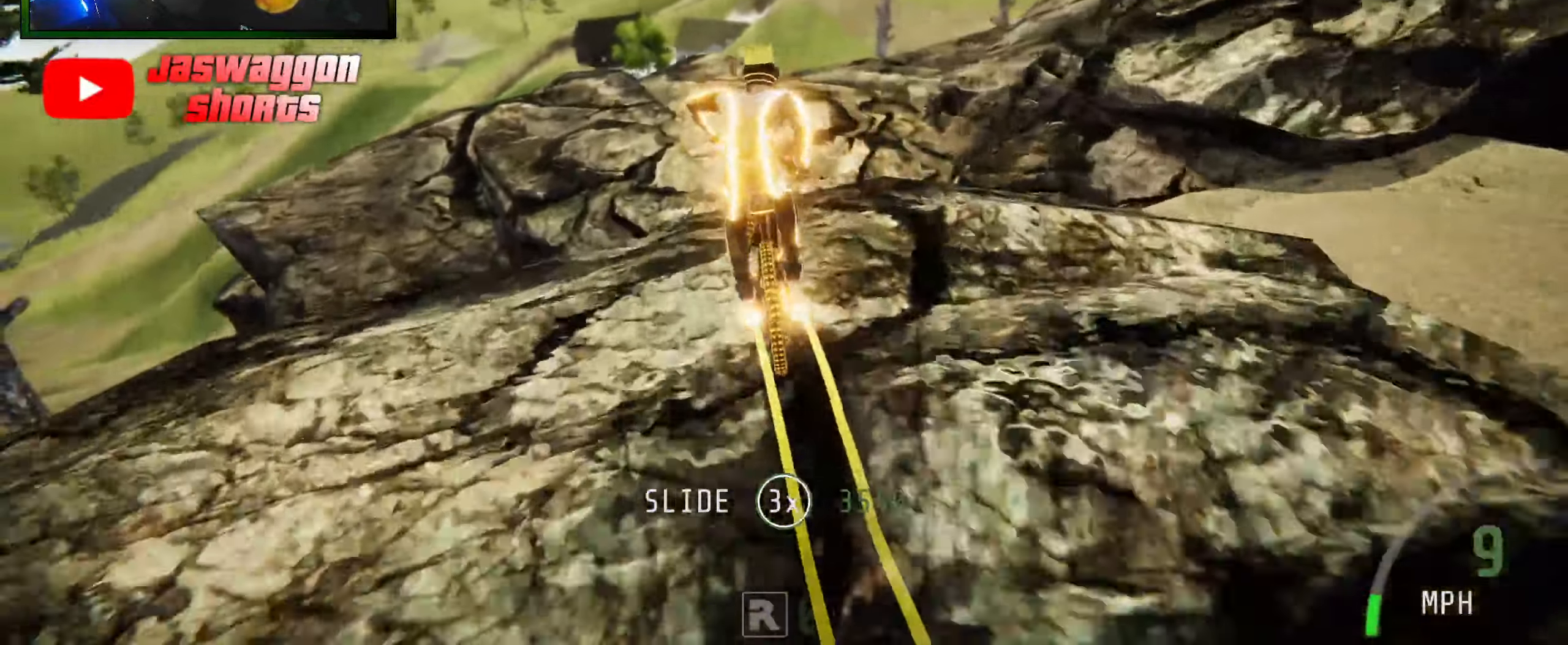
{"buttons": ["L2"], "left_stick": "center", "right_stick": "up", "events": [[67, "left_stick", "down"], [134, "L2", "down"], [184, "right_stick", "center"], [300, "left_stick", "right"], [317, "right_stick", "up"], [450, "left_stick", "center"]]}
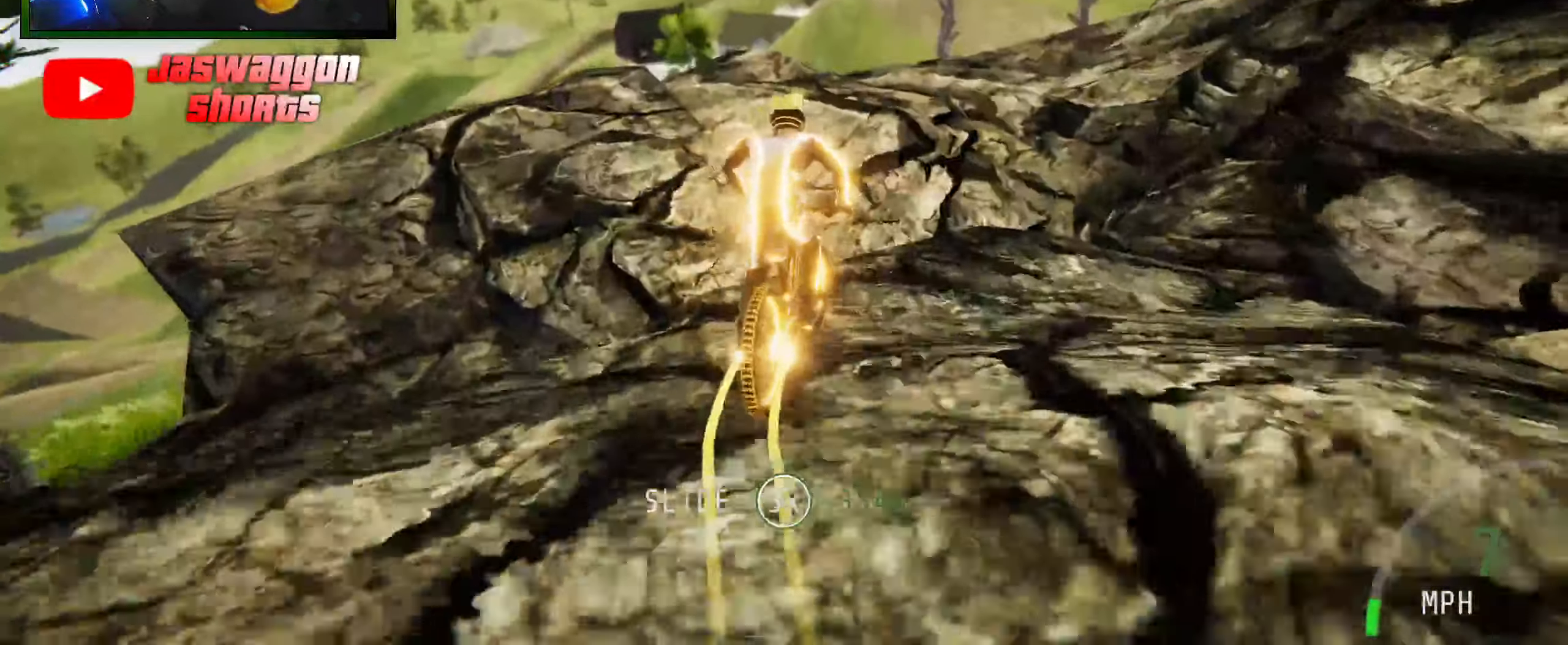
{"buttons": ["R2"], "left_stick": "down", "right_stick": "up", "events": [[50, "left_stick", "down"], [117, "L2", "up"], [134, "right_stick", "center"], [184, "left_stick", "down-left"], [267, "right_stick", "down"], [284, "R2", "down"], [434, "left_stick", "down"], [434, "right_stick", "up"]]}
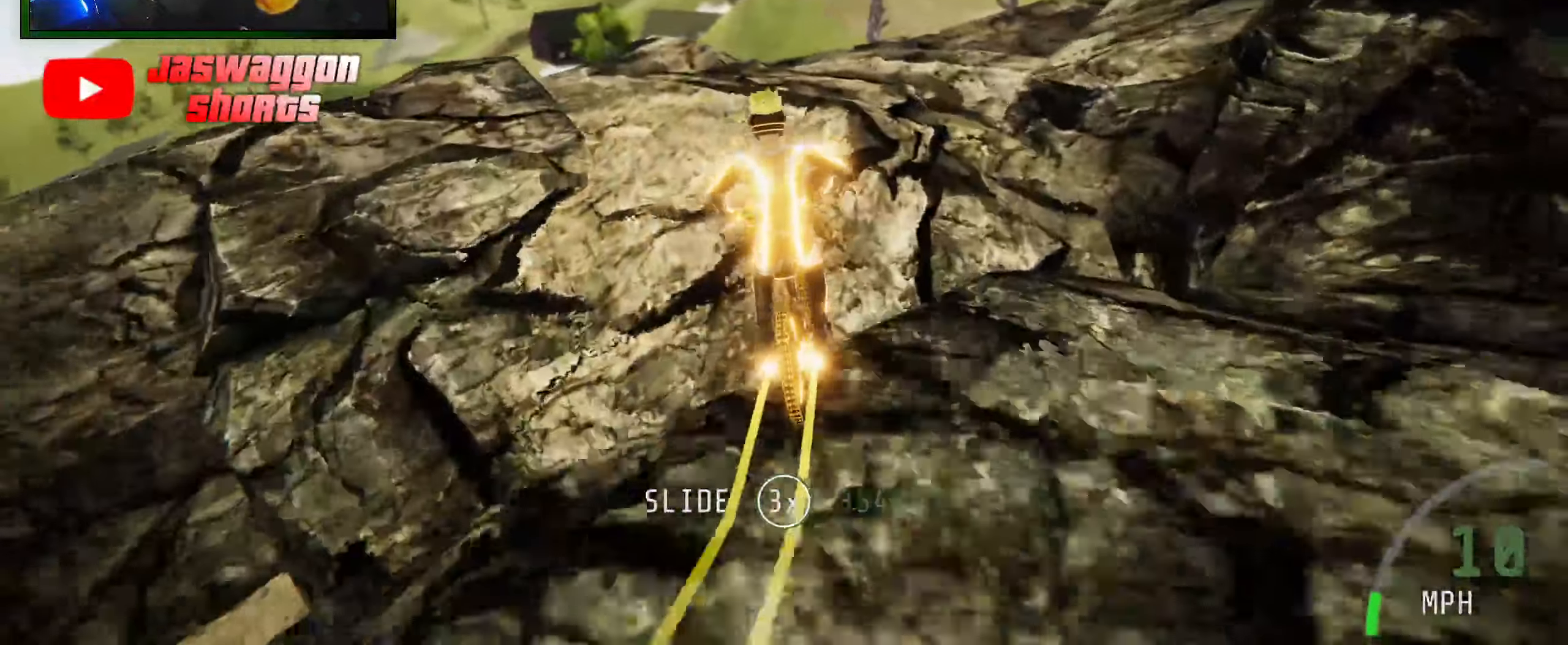
{"buttons": [], "left_stick": "right", "right_stick": "center"}
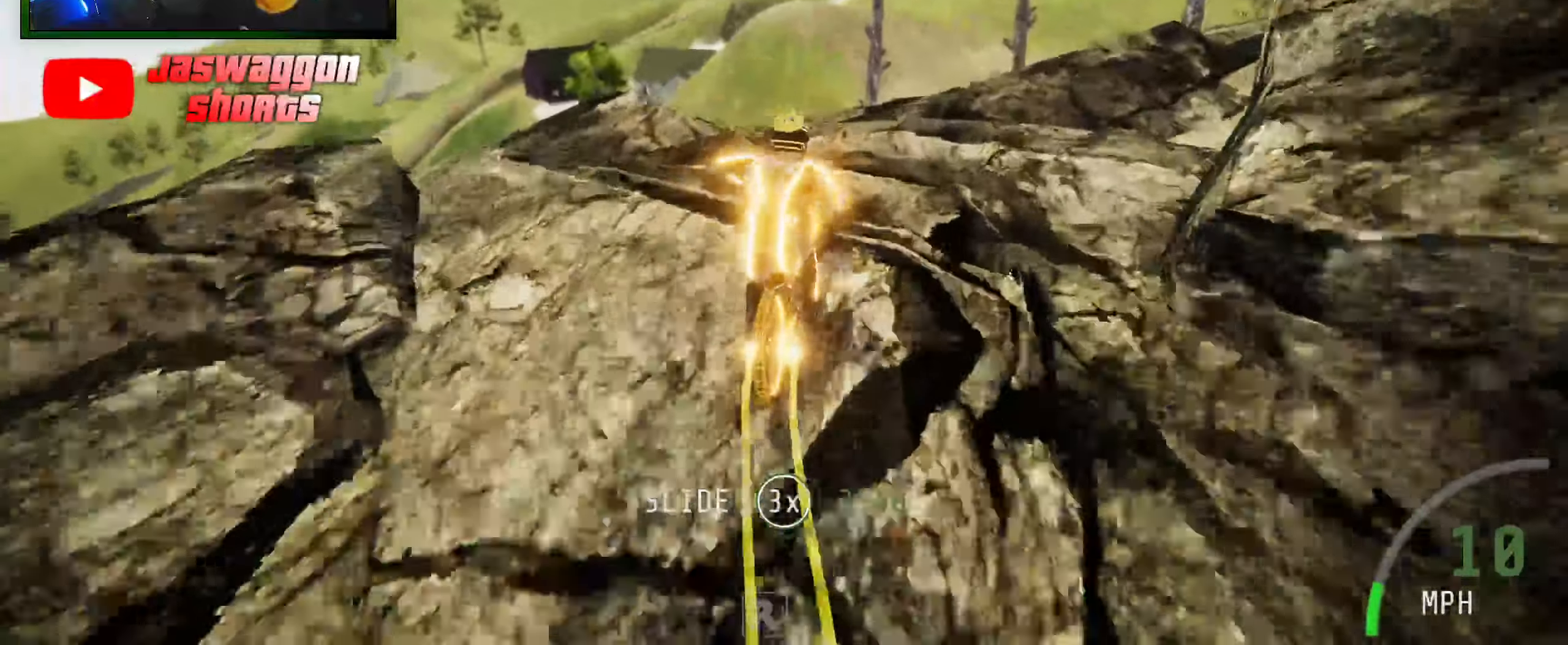
{"buttons": ["R2"], "left_stick": "center", "right_stick": "center", "events": [[16, "L2", "down"], [100, "left_stick", "center"], [416, "L2", "up"], [450, "R2", "down"]]}
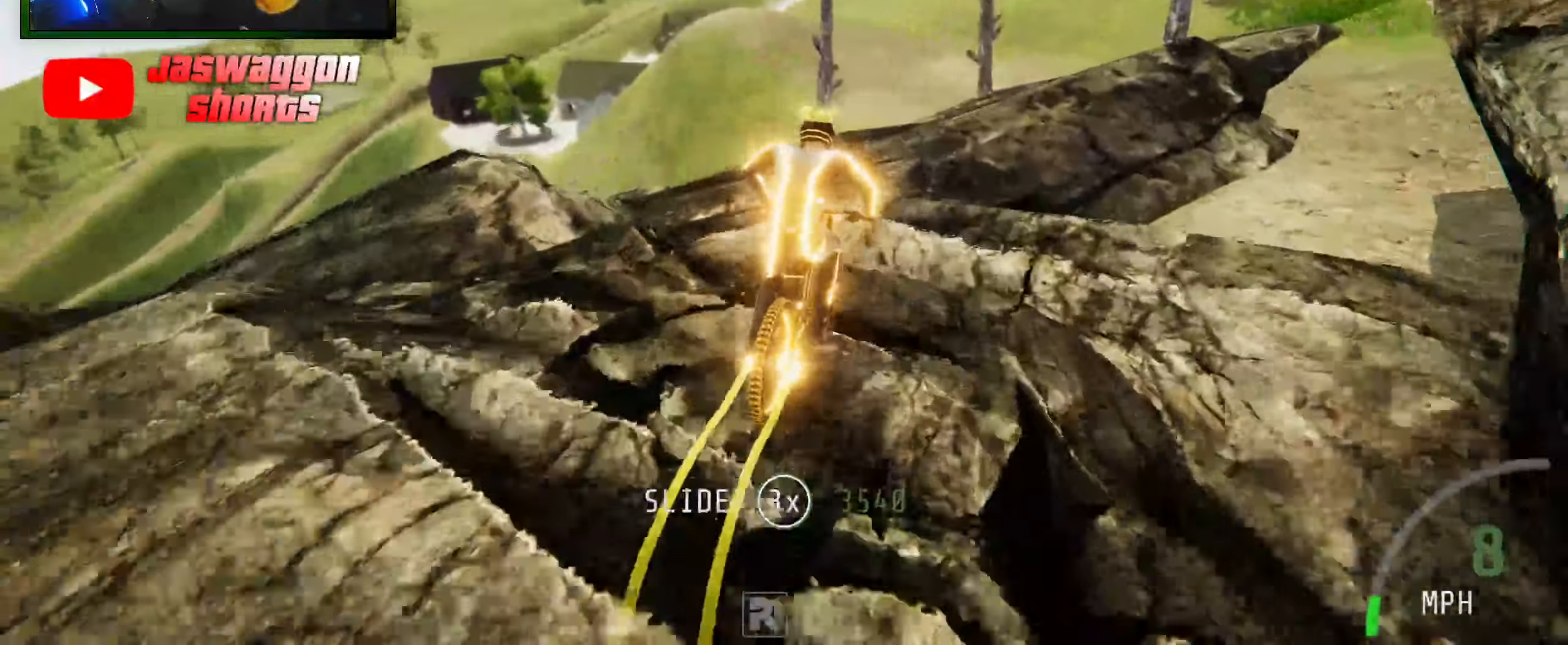
{"buttons": [], "left_stick": "center", "right_stick": "center", "events": [[83, "left_stick", "left"], [250, "R2", "up"], [250, "left_stick", "right"], [400, "left_stick", "center"]]}
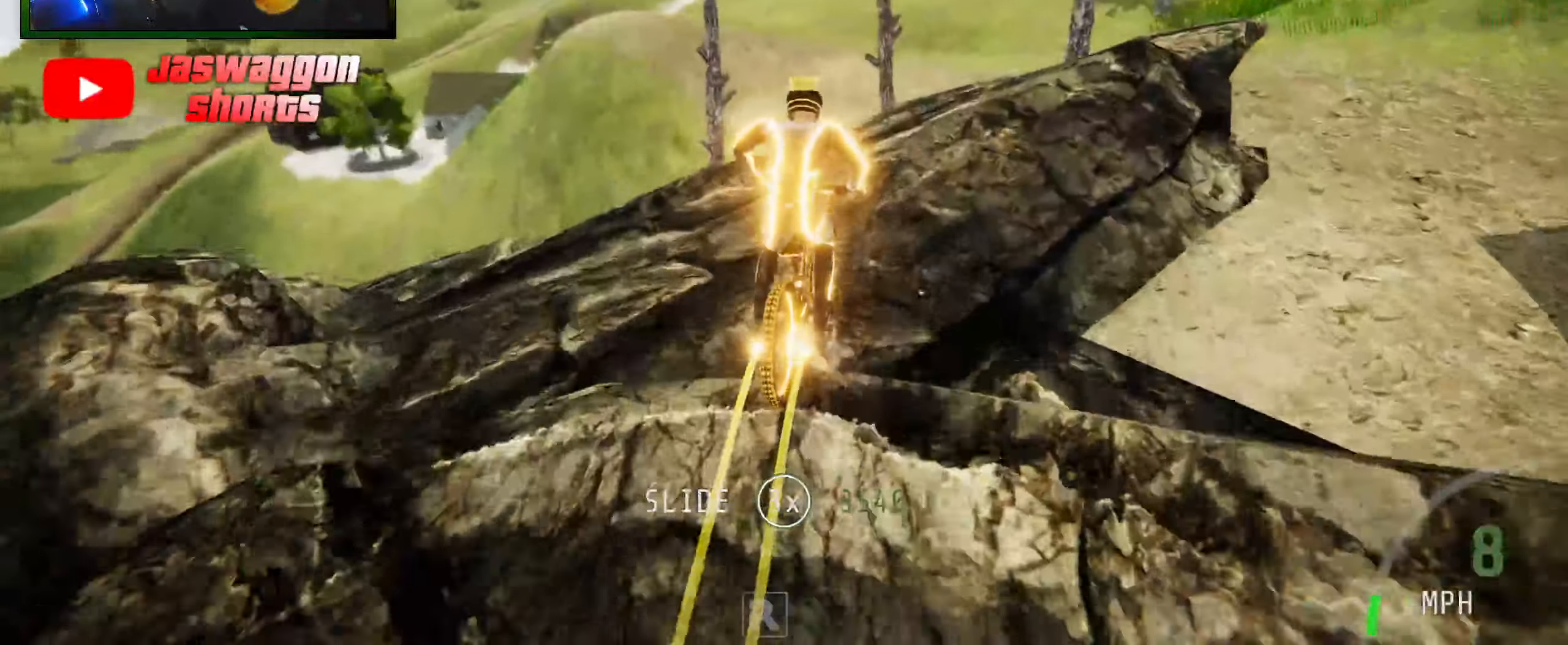
{"buttons": ["R2"], "left_stick": "down", "right_stick": "center", "events": [[200, "left_stick", "left"], [216, "R2", "down"], [400, "left_stick", "down"]]}
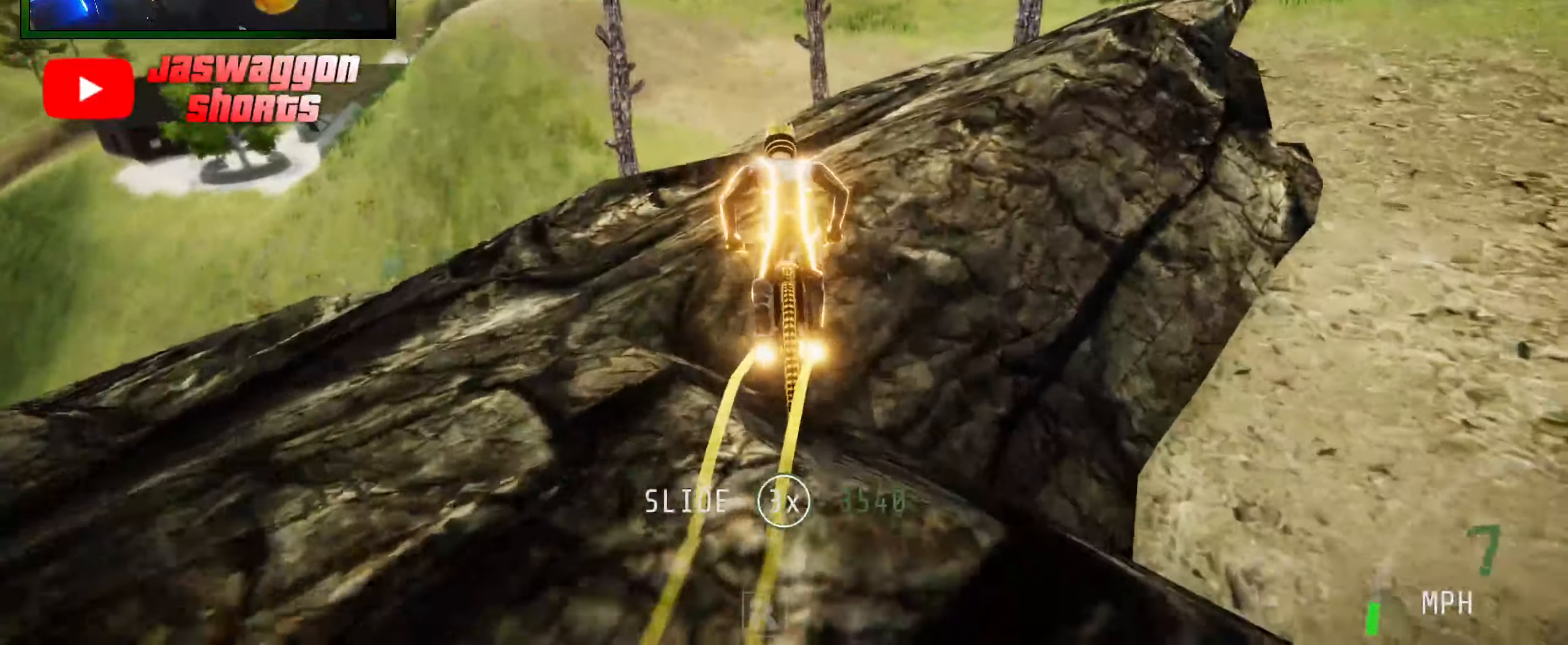
{"buttons": ["R2"], "left_stick": "up", "right_stick": "center", "events": [[133, "left_stick", "down-right"], [350, "left_stick", "up-right"], [483, "left_stick", "up"]]}
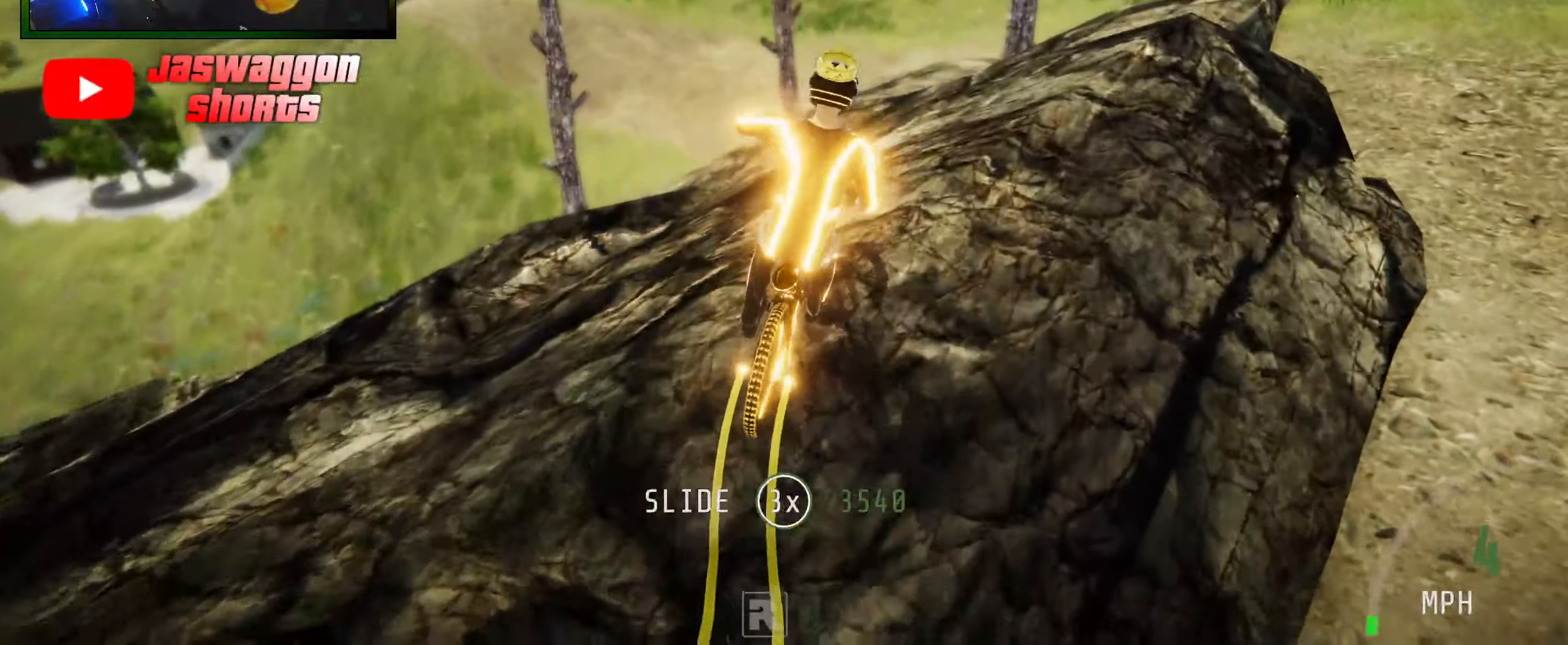
{"buttons": ["R2"], "left_stick": "center", "right_stick": "center", "events": [[183, "left_stick", "center"], [233, "left_stick", "left"], [366, "left_stick", "center"]]}
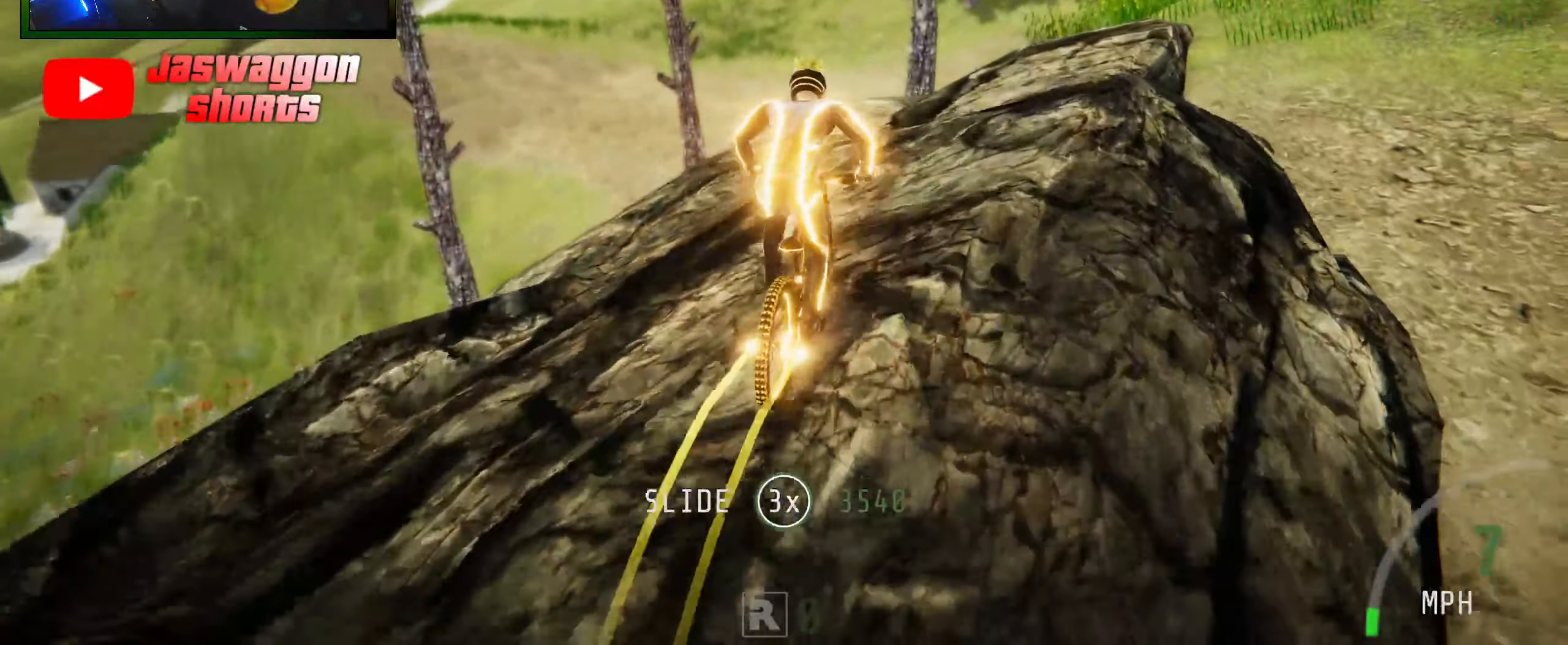
{"buttons": [], "left_stick": "left", "right_stick": "center", "events": [[16, "left_stick", "left"], [166, "left_stick", "center"], [350, "left_stick", "left"], [416, "R2", "up"]]}
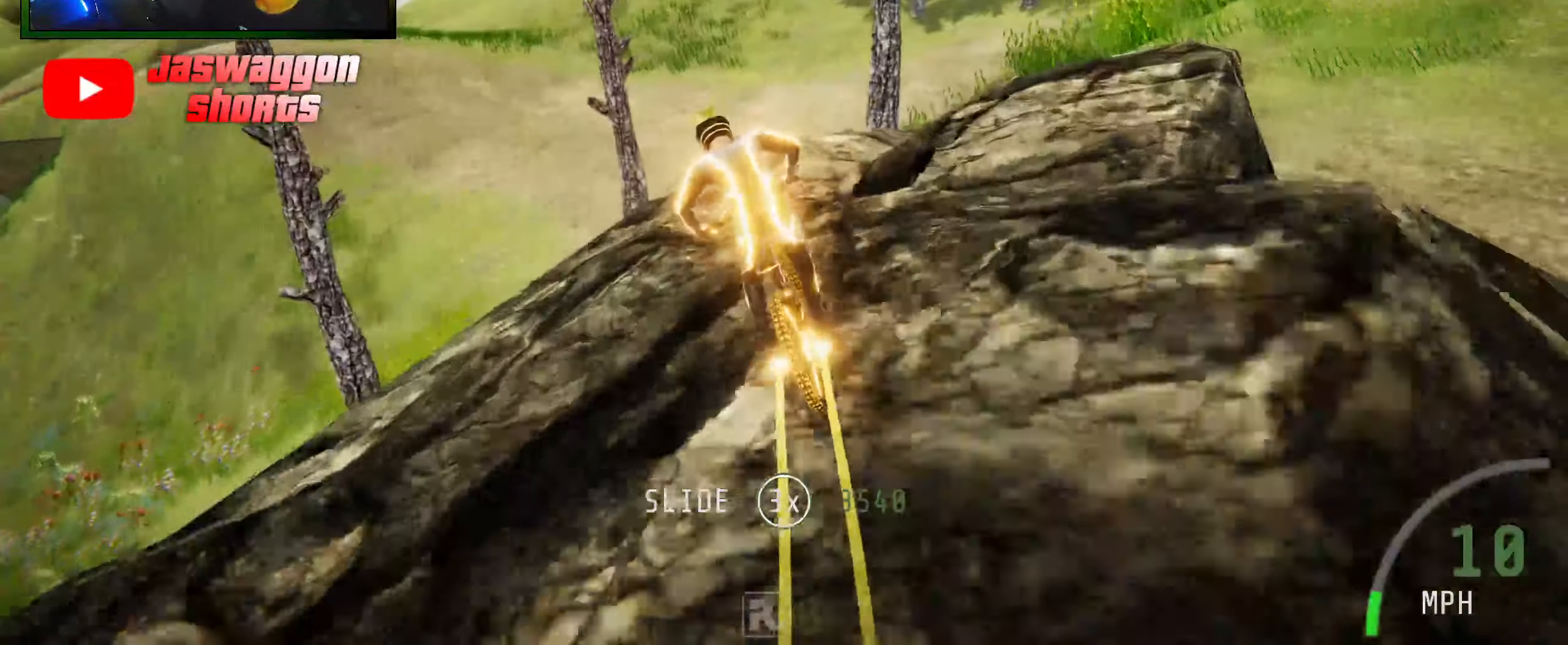
{"buttons": ["R2"], "left_stick": "right", "right_stick": "center", "events": [[16, "left_stick", "center"], [66, "left_stick", "right"], [250, "left_stick", "center"], [383, "left_stick", "right"], [483, "R2", "down"]]}
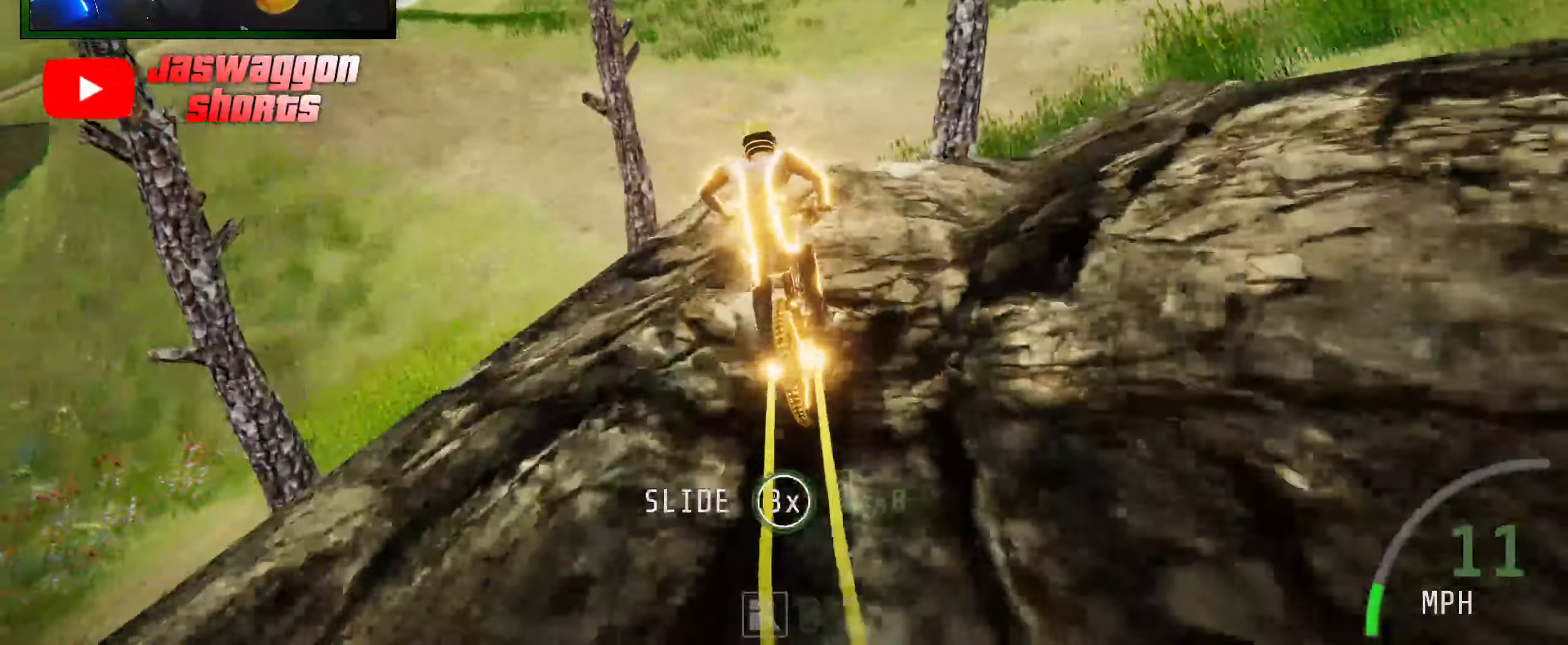
{"buttons": ["R2"], "left_stick": "left", "right_stick": "down", "events": [[83, "right_stick", "down"], [183, "left_stick", "left"], [433, "right_stick", "center"], [500, "right_stick", "down"]]}
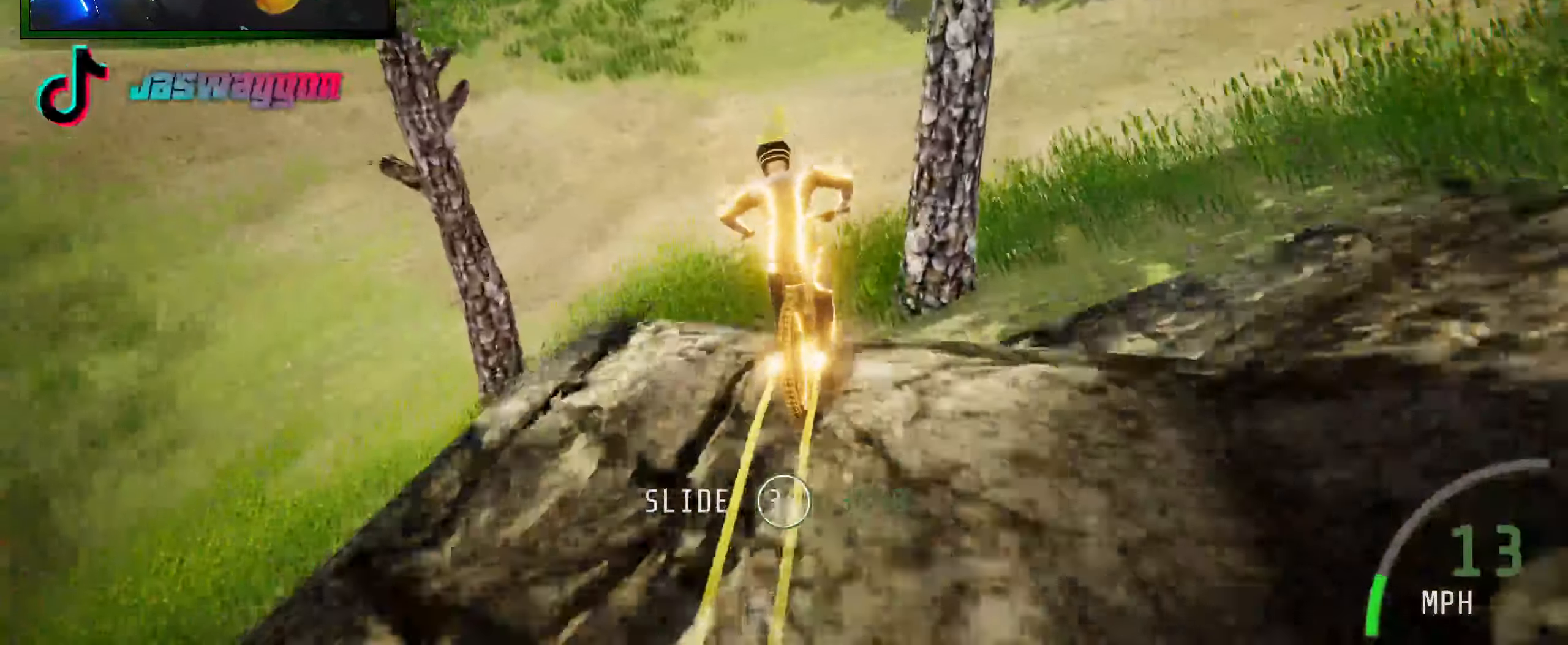
{"buttons": [], "left_stick": "center", "right_stick": "center", "events": [[16, "R2", "up"], [250, "right_stick", "center"], [266, "left_stick", "center"]]}
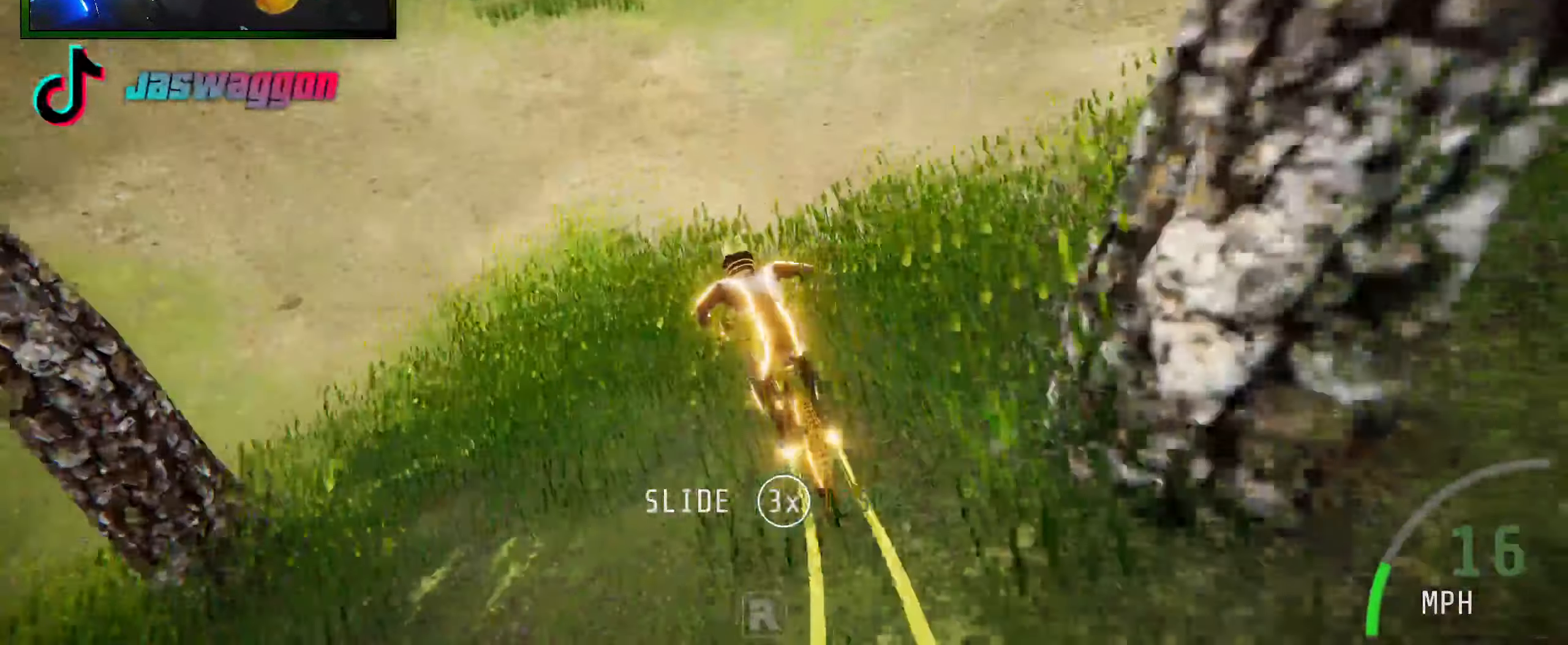
{"buttons": [], "left_stick": "left", "right_stick": "center", "events": [[16, "left_stick", "left"], [116, "right_stick", "down"], [250, "right_stick", "center"], [267, "left_stick", "center"], [400, "left_stick", "left"]]}
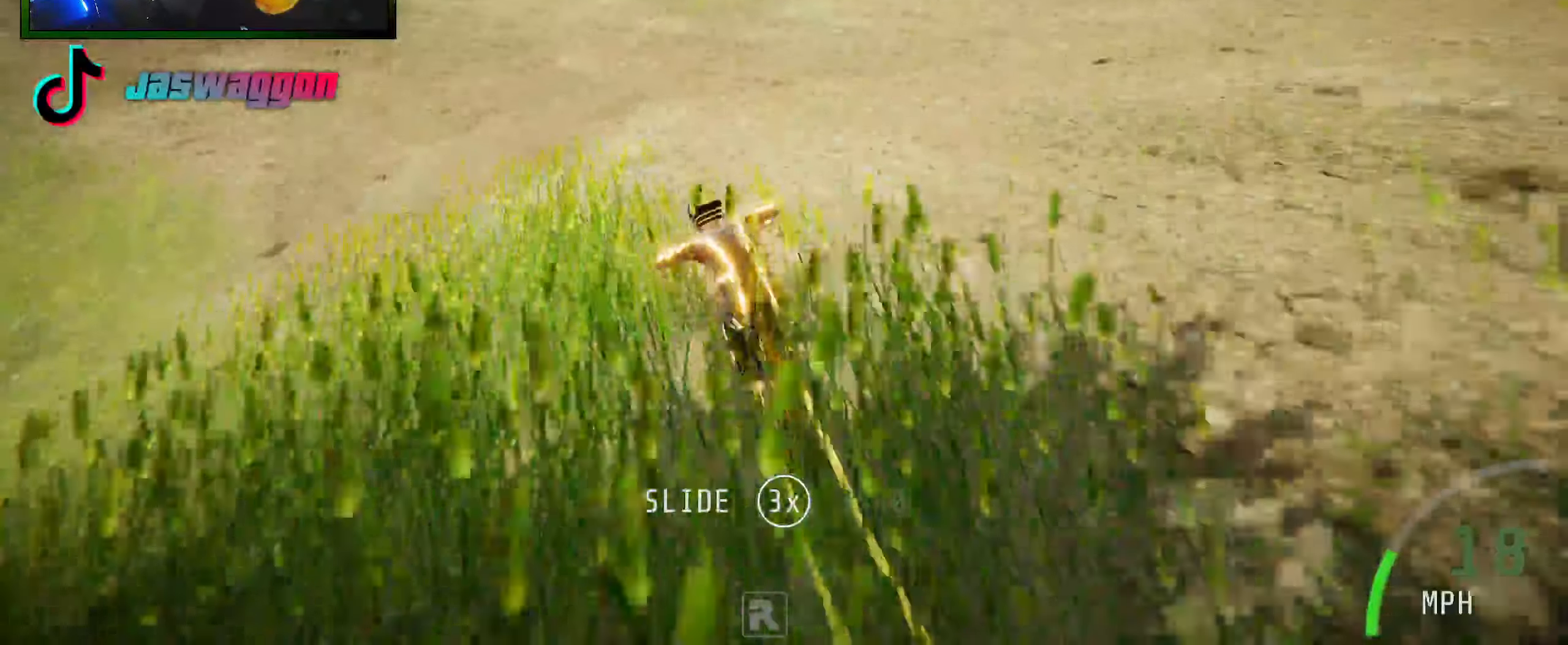
{"buttons": [], "left_stick": "left", "right_stick": "down", "events": [[17, "right_stick", "down"], [117, "left_stick", "center"], [117, "right_stick", "center"], [300, "left_stick", "left"], [433, "right_stick", "down"]]}
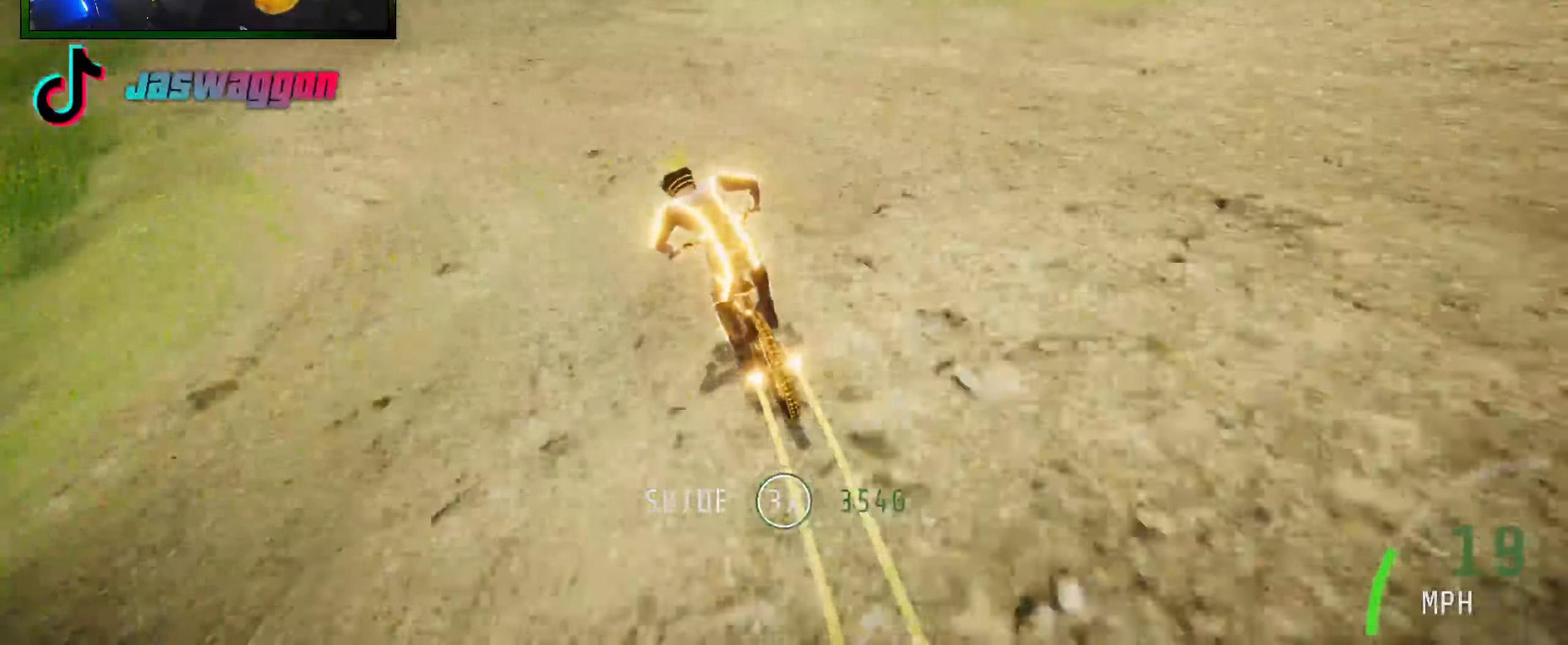
{"buttons": ["R2"], "left_stick": "left", "right_stick": "center", "events": [[33, "right_stick", "center"], [67, "left_stick", "center"], [417, "right_stick", "up"], [467, "left_stick", "left"], [467, "right_stick", "center"], [483, "R2", "down"]]}
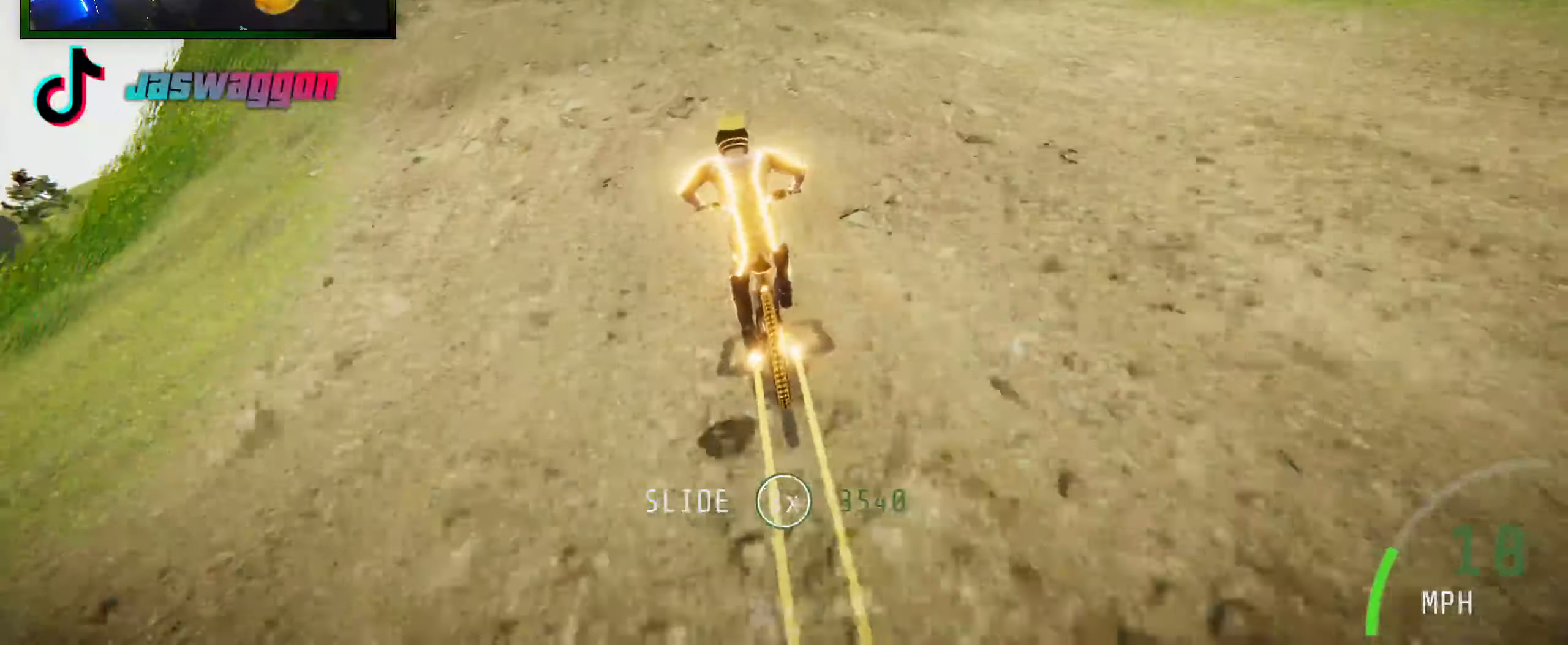
{"buttons": [], "left_stick": "center", "right_stick": "center", "events": [[233, "left_stick", "center"], [483, "R2", "up"]]}
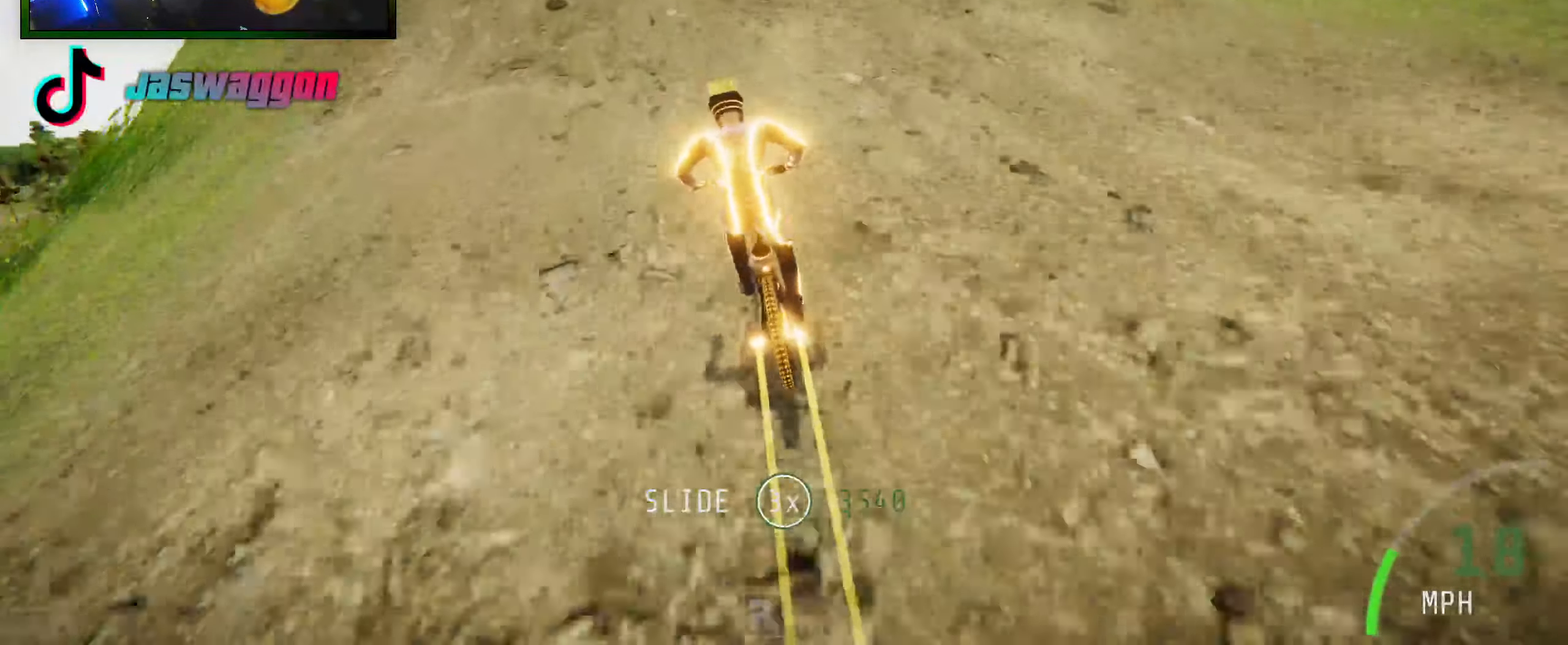
{"buttons": [], "left_stick": "center", "right_stick": "center", "events": [[200, "left_stick", "left"], [367, "left_stick", "center"]]}
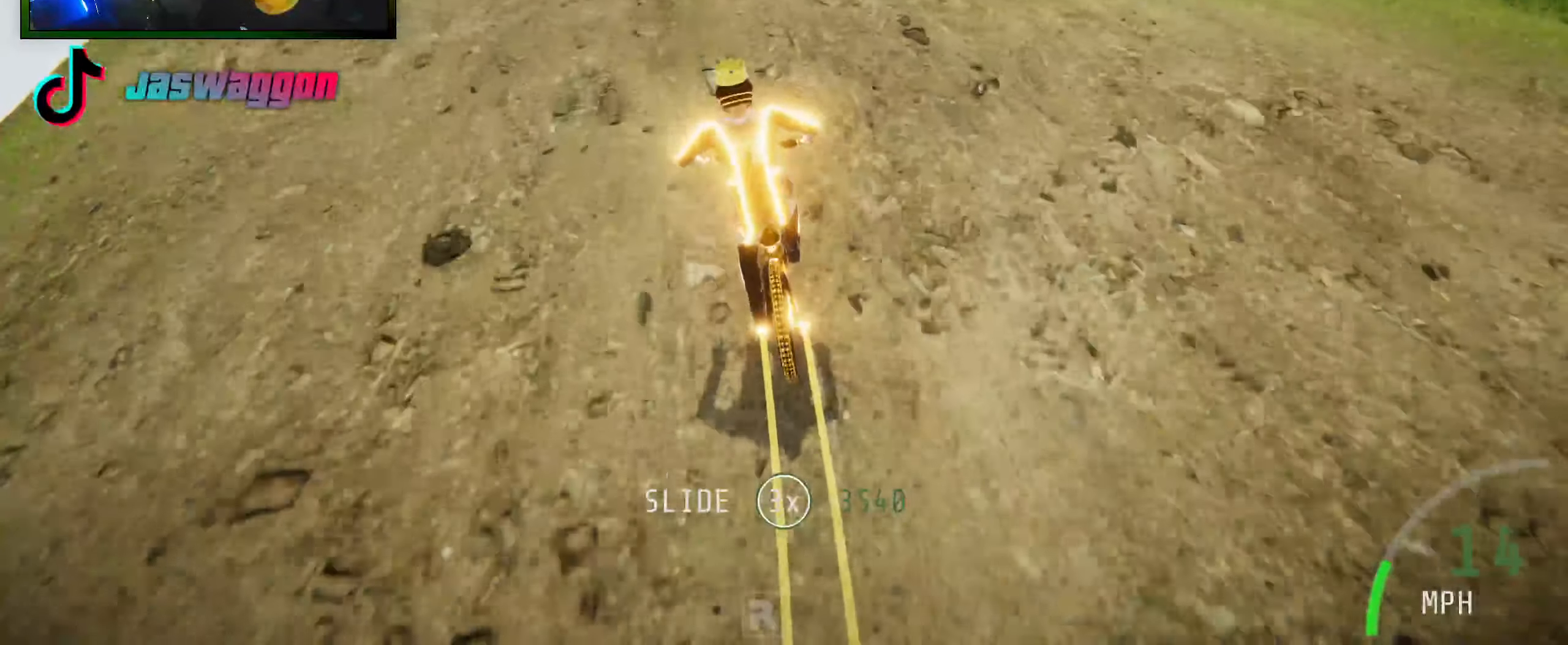
{"buttons": ["R2"], "left_stick": "center", "right_stick": "center", "events": [[17, "R2", "down"], [33, "left_stick", "left"], [117, "R2", "up"], [167, "right_stick", "down"], [200, "R2", "down"], [250, "left_stick", "center"], [250, "right_stick", "center"]]}
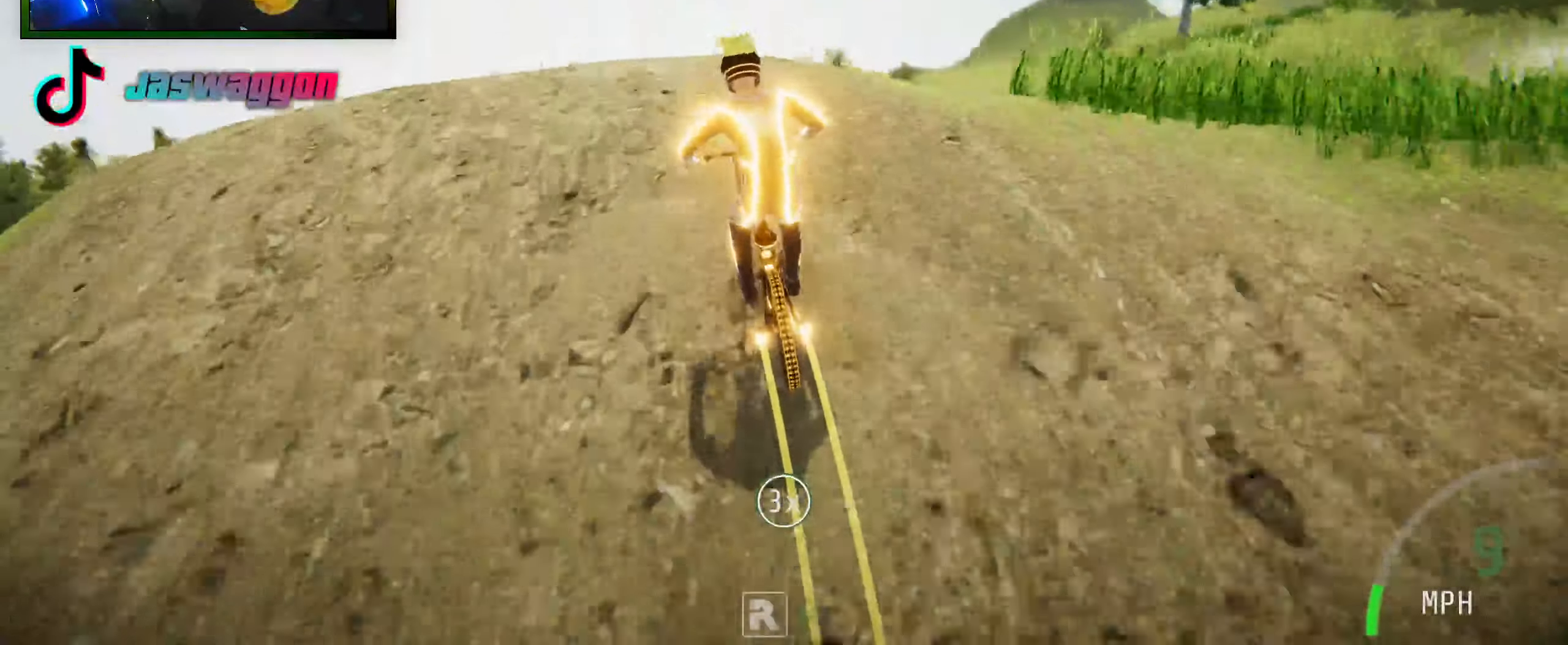
{"buttons": [], "left_stick": "center", "right_stick": "center", "events": [[17, "left_stick", "left"], [200, "left_stick", "center"], [233, "R2", "up"]]}
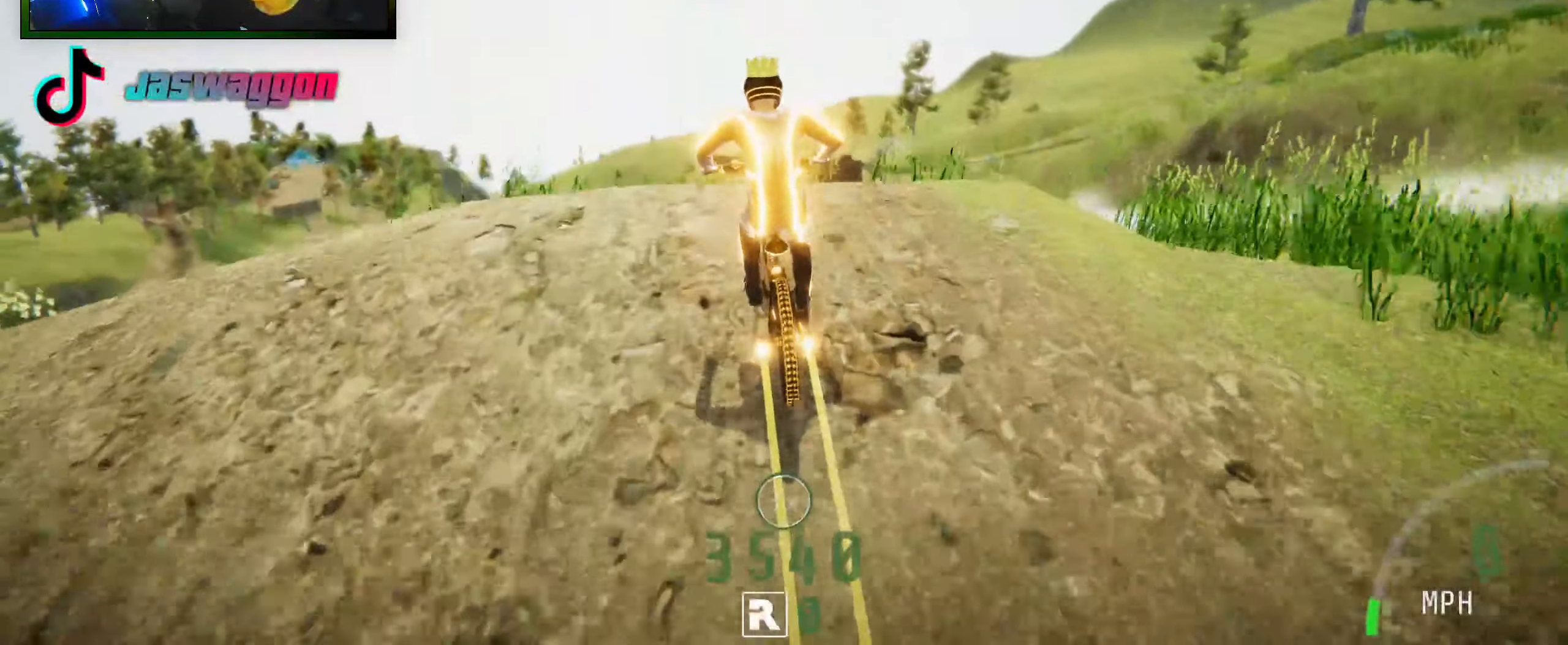
{"buttons": ["L2"], "left_stick": "center", "right_stick": "center", "events": [[50, "L2", "down"]]}
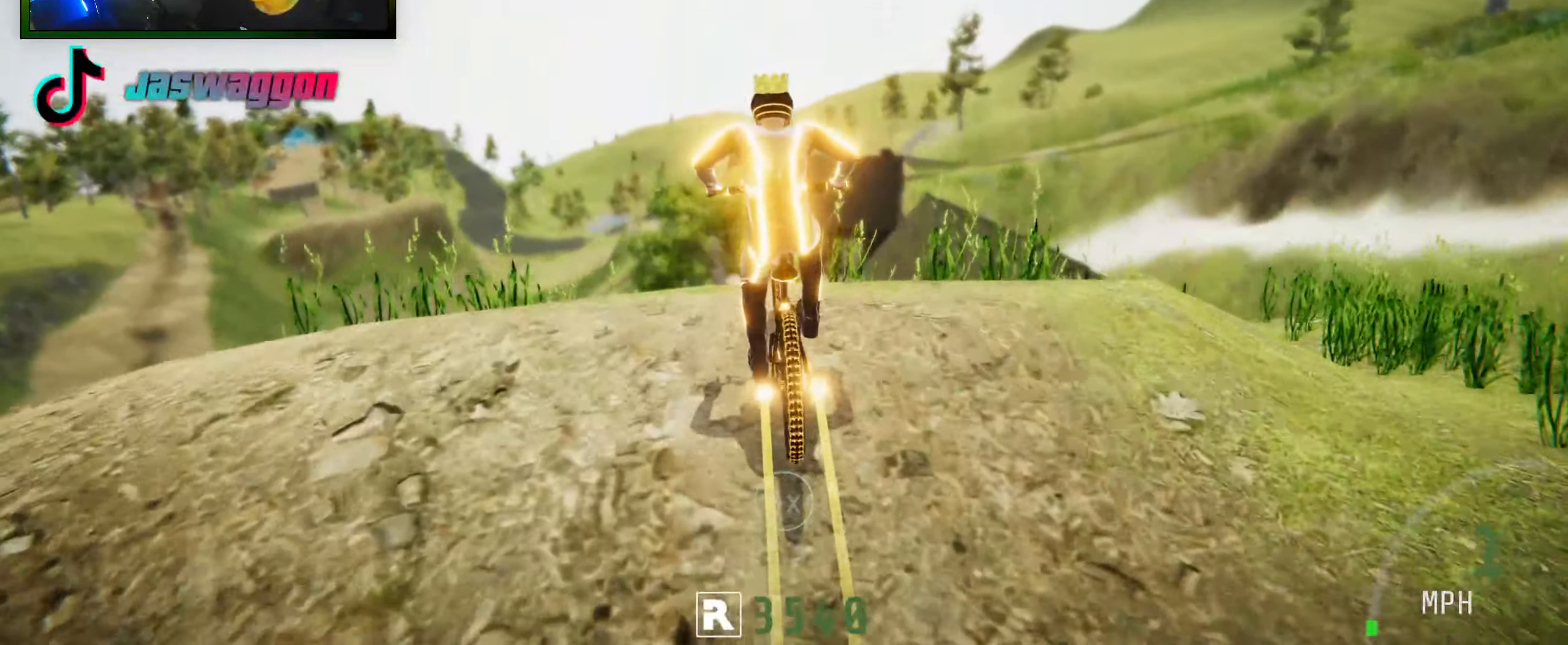
{"buttons": ["Y", "L2"], "left_stick": "center", "right_stick": "up", "events": [[217, "Y", "down"], [233, "right_stick", "up"], [267, "Y", "up"], [467, "Y", "down"]]}
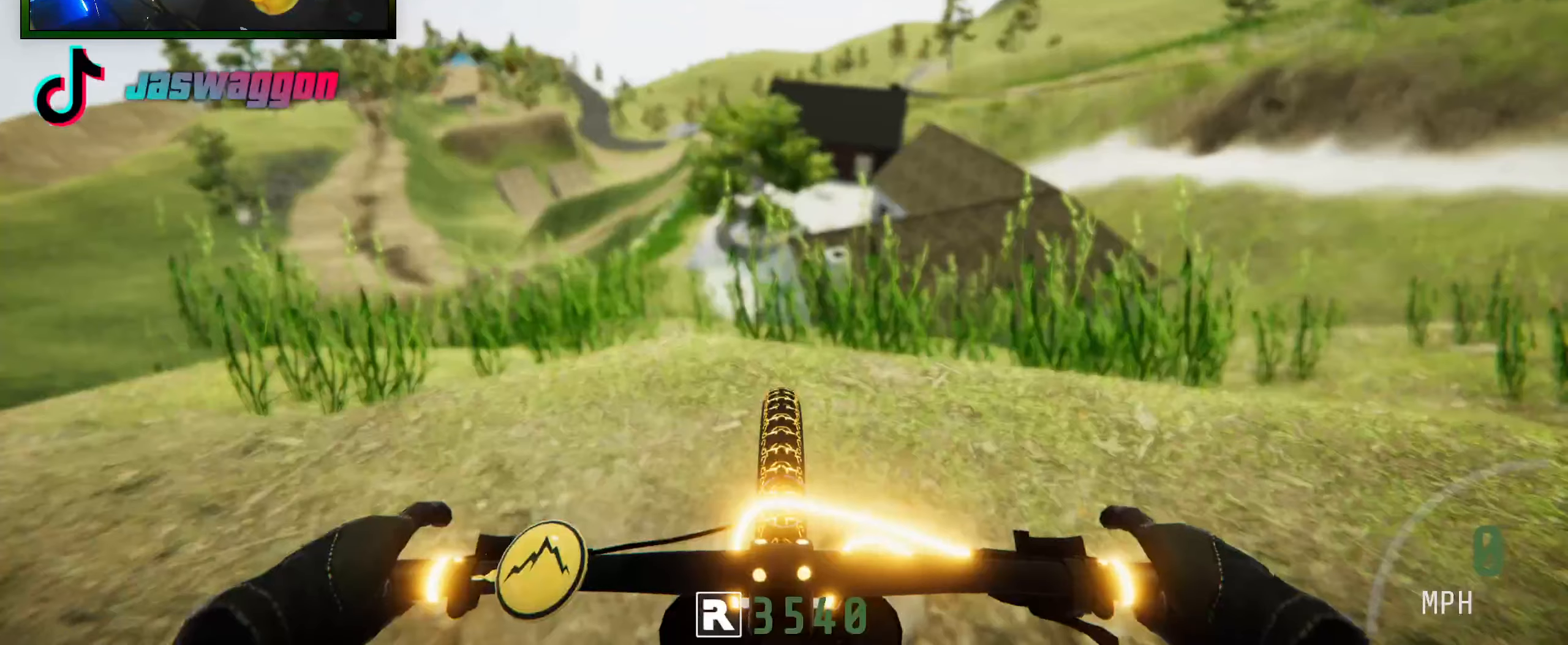
{"buttons": ["Y", "L2", "R2"], "left_stick": "down-left", "right_stick": "center", "events": [[67, "Y", "up"], [67, "left_stick", "down-left"], [67, "right_stick", "center"], [300, "left_stick", "center"], [367, "R2", "down"], [467, "Y", "down"], [500, "left_stick", "down-left"]]}